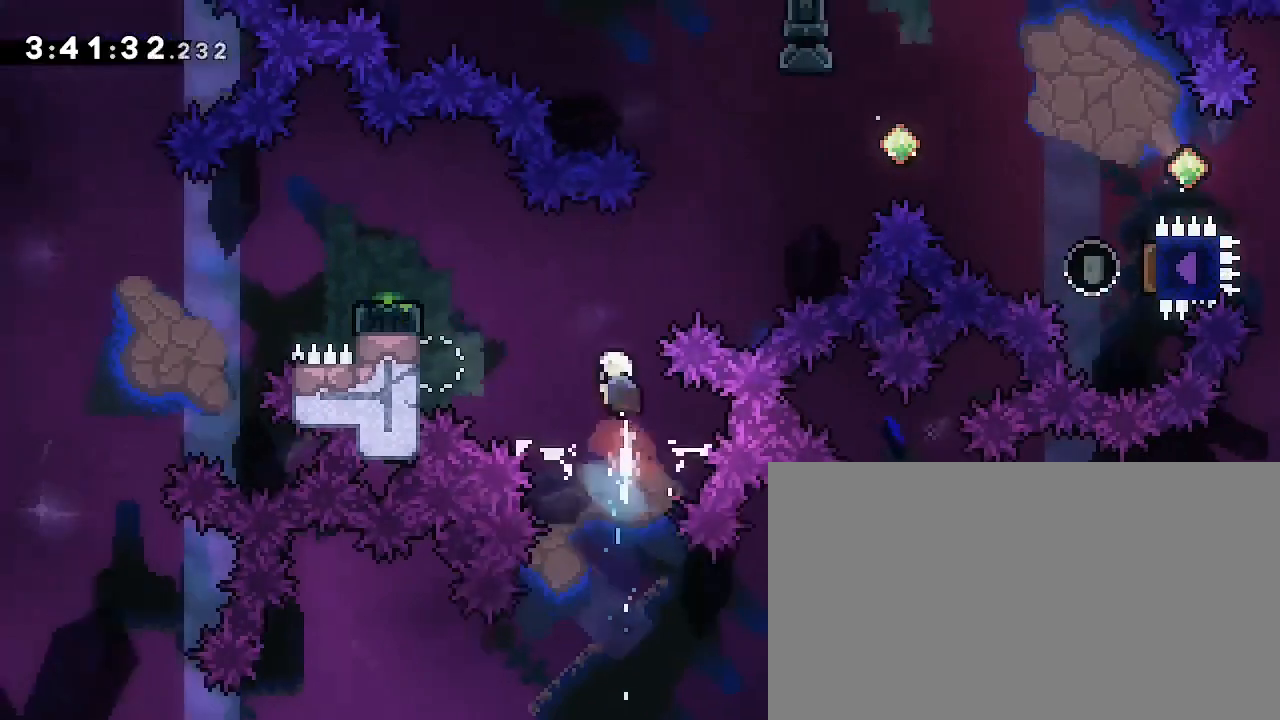
Gameplay with a controller (Xbox layout); each line is a JSON object with the inputs held at the frame after it (dt_ms = milliseconds from this image to that frame). "events" lists button and stick changes between this image and that frame as [ms after this image, input, new state], when the widget could be followed in between. Not read: DPAD_LEFT L1 L2 R1 R2 SELECT START X Y.
{"dt_ms": 1000, "buttons": [], "left_stick": "right", "right_stick": "up-right", "events": [[67, "left_stick", "left"], [67, "right_stick", "center"], [333, "L3", "down"], [467, "L3", "up"], [533, "left_stick", "right"], [600, "right_stick", "up"], [767, "right_stick", "up-right"]]}
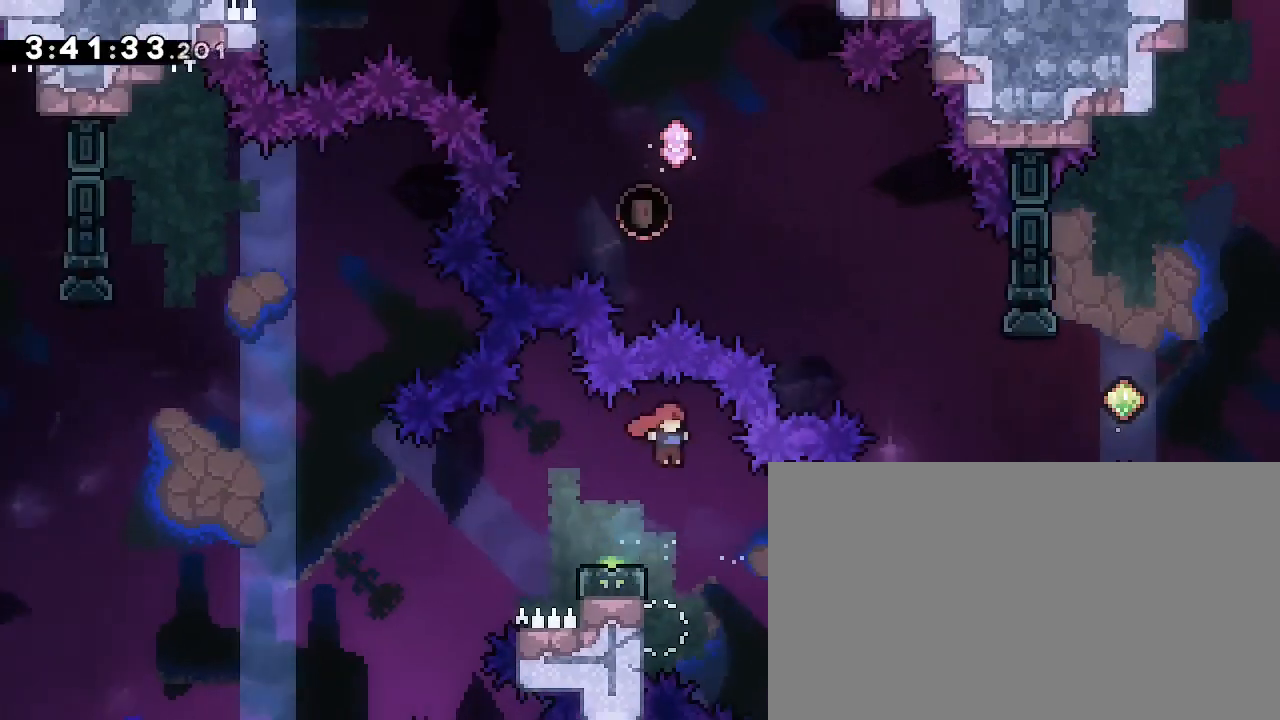
{"dt_ms": 500, "buttons": [], "left_stick": "up-left", "right_stick": "right", "events": [[33, "right_stick", "center"], [67, "left_stick", "left"], [267, "left_stick", "up-left"], [333, "right_stick", "left"], [500, "right_stick", "right"]]}
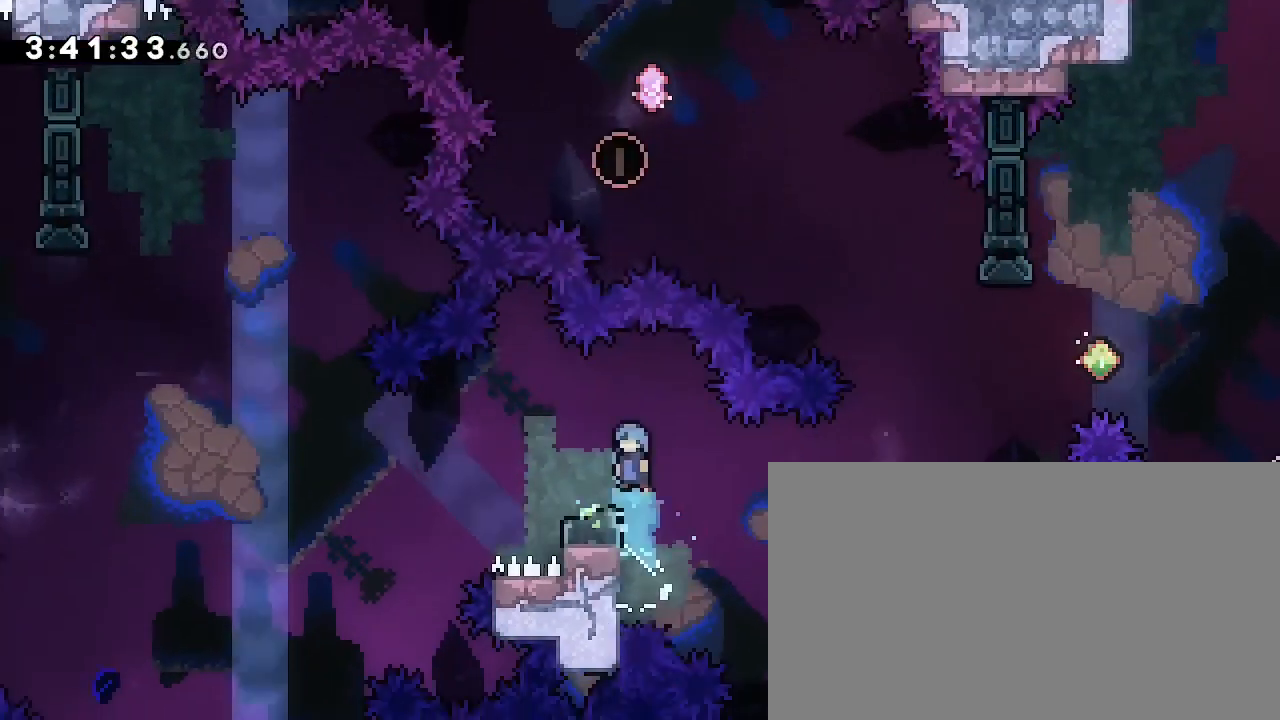
{"dt_ms": 500, "buttons": [], "left_stick": "right", "right_stick": "center", "events": [[100, "left_stick", "left"], [267, "left_stick", "center"], [300, "right_stick", "center"], [467, "left_stick", "right"]]}
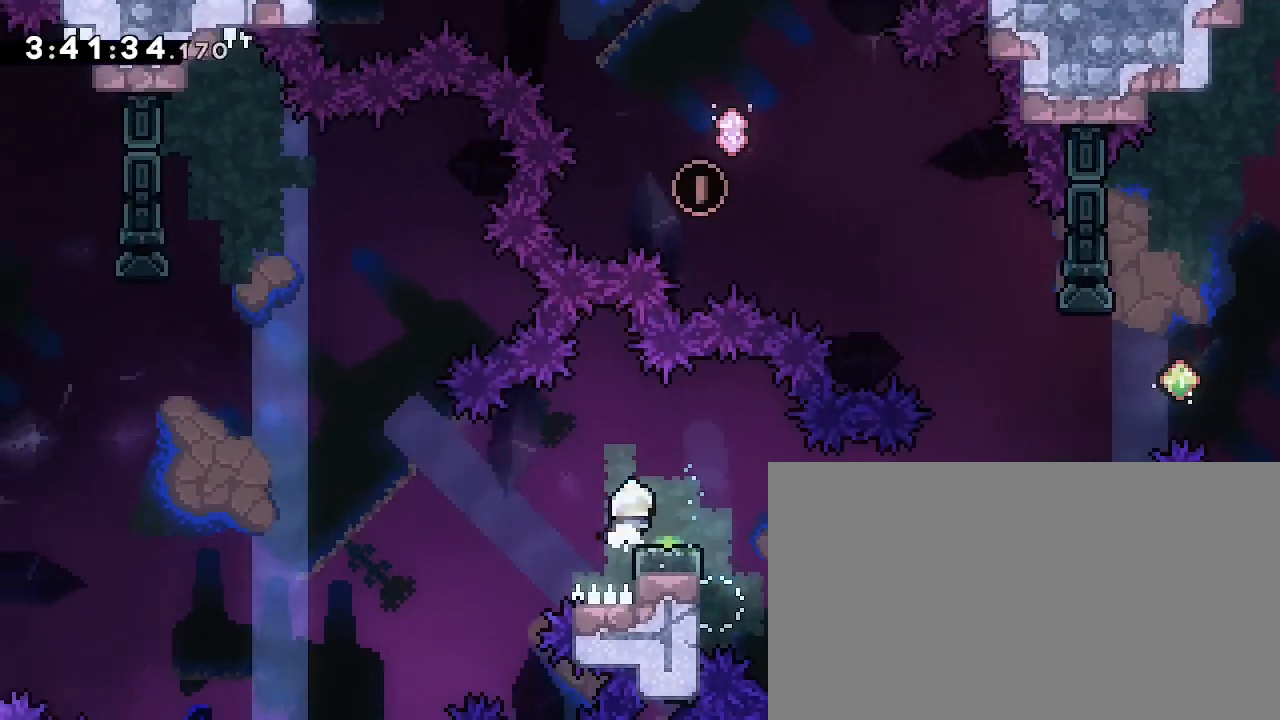
{"dt_ms": 500, "buttons": [], "left_stick": "right", "right_stick": "center", "events": [[133, "left_stick", "center"], [267, "left_stick", "left"], [467, "left_stick", "right"]]}
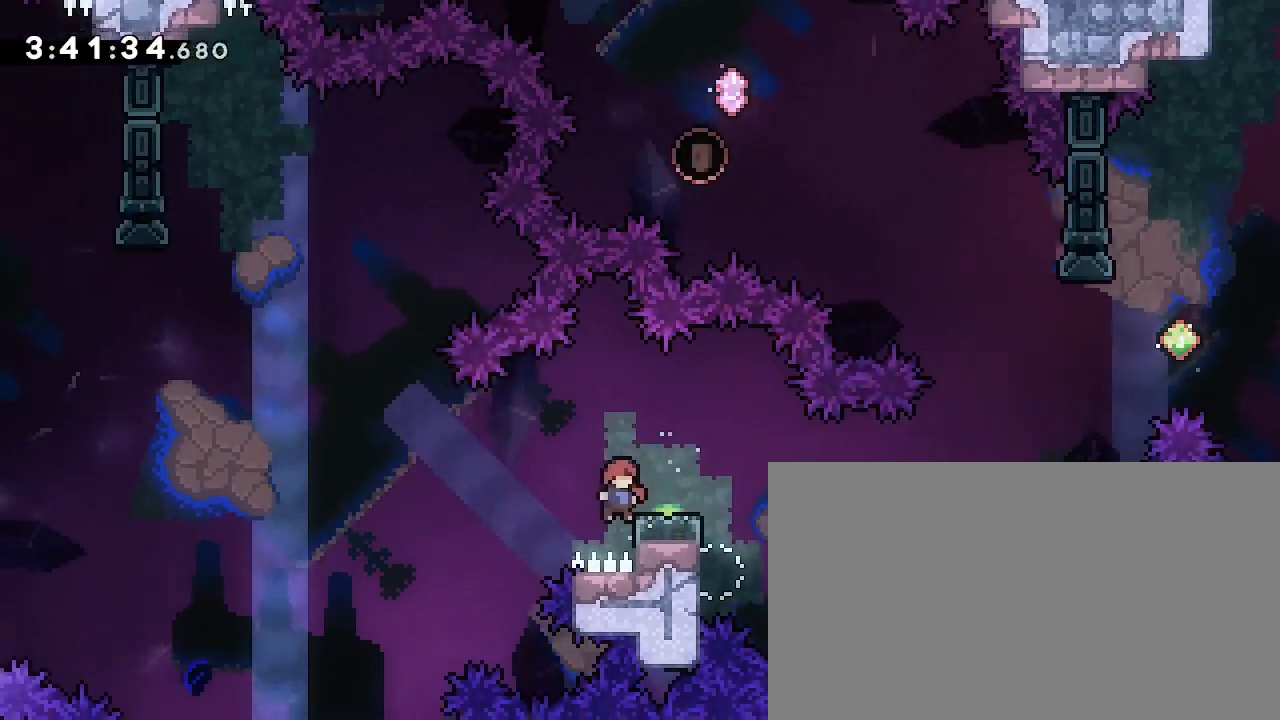
{"dt_ms": 500, "buttons": [], "left_stick": "right", "right_stick": "up-right", "events": [[67, "L3", "down"], [200, "L3", "up"], [233, "right_stick", "up"], [367, "right_stick", "up-right"]]}
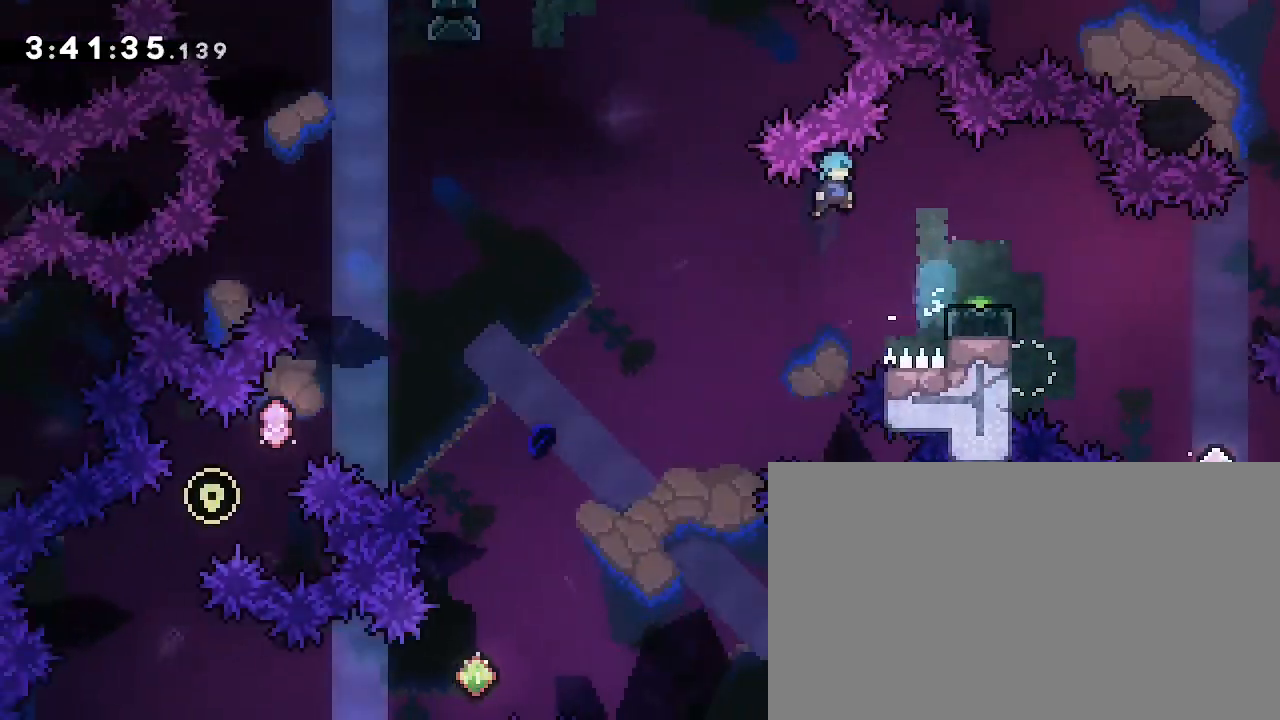
{"dt_ms": 500, "buttons": [], "left_stick": "center", "right_stick": "up", "events": [[33, "right_stick", "center"], [367, "left_stick", "center"], [367, "right_stick", "up"]]}
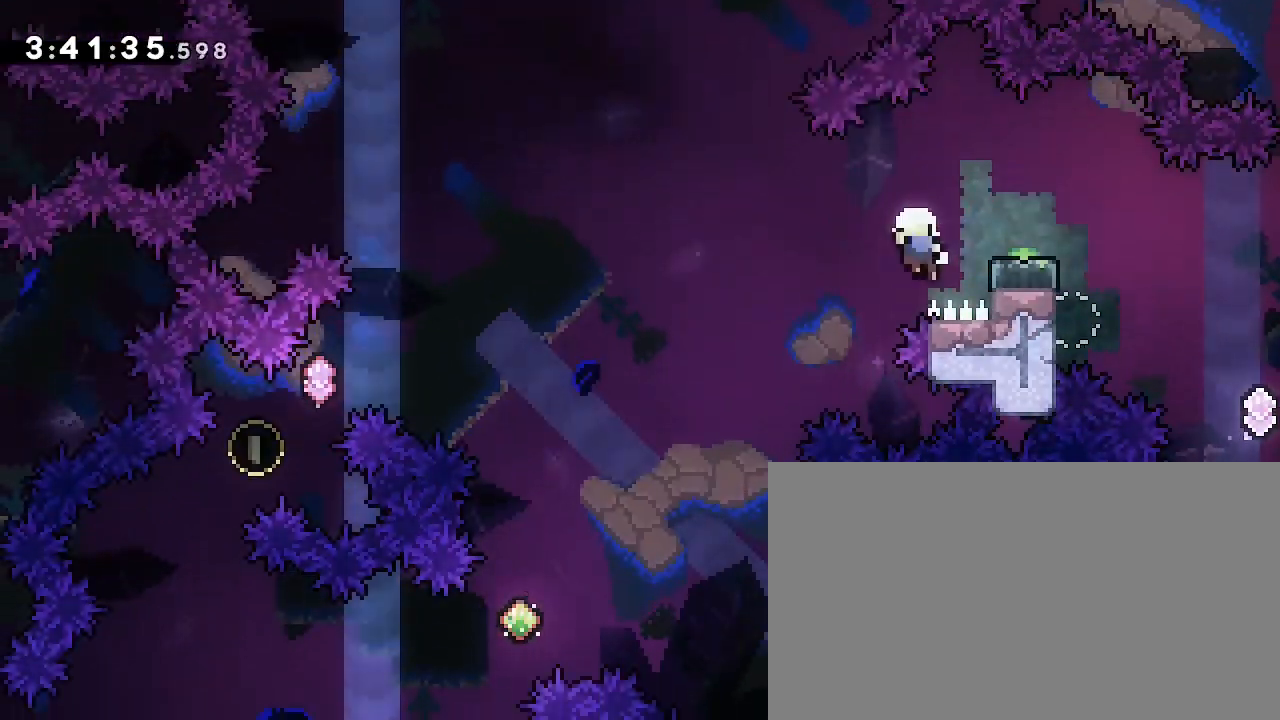
{"dt_ms": 500, "buttons": ["B"], "left_stick": "center", "right_stick": "center", "events": [[100, "right_stick", "center"], [133, "left_stick", "right"], [167, "A", "down"], [267, "L3", "down"], [300, "B", "down"], [400, "A", "up"], [433, "L3", "up"], [500, "left_stick", "center"]]}
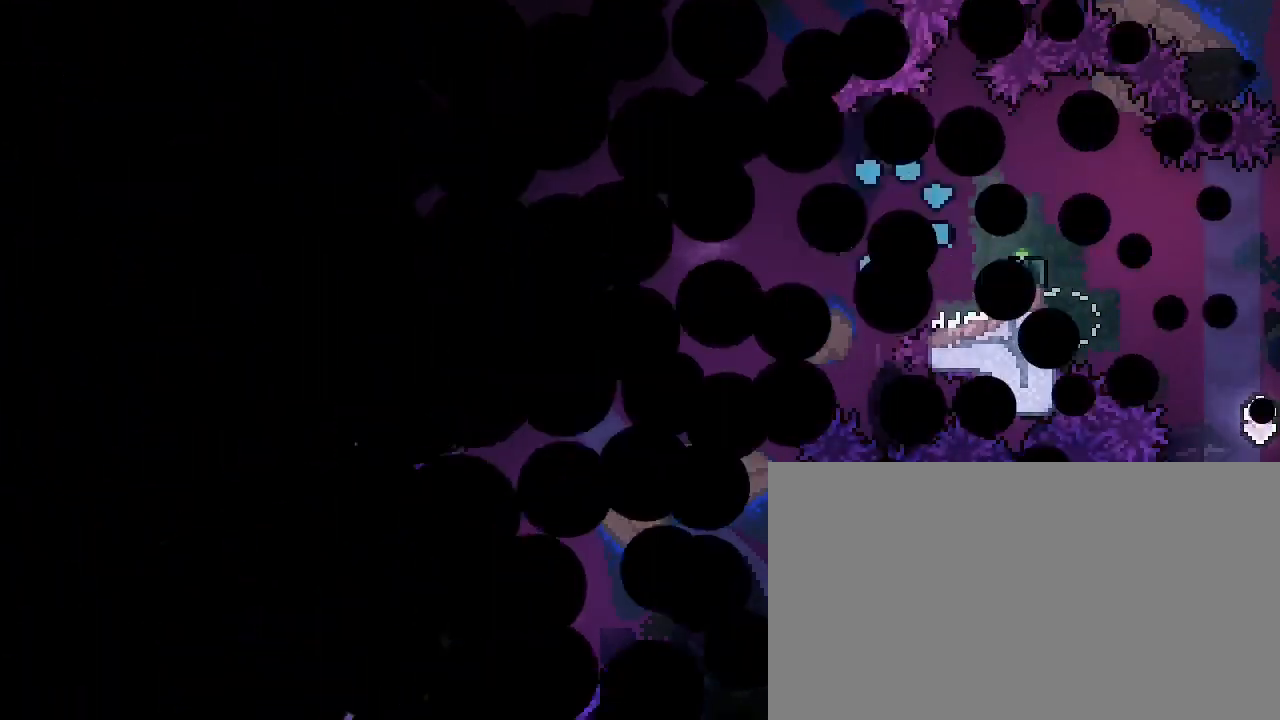
{"dt_ms": 500, "buttons": [], "left_stick": "center", "right_stick": "center", "events": [[133, "B", "up"]]}
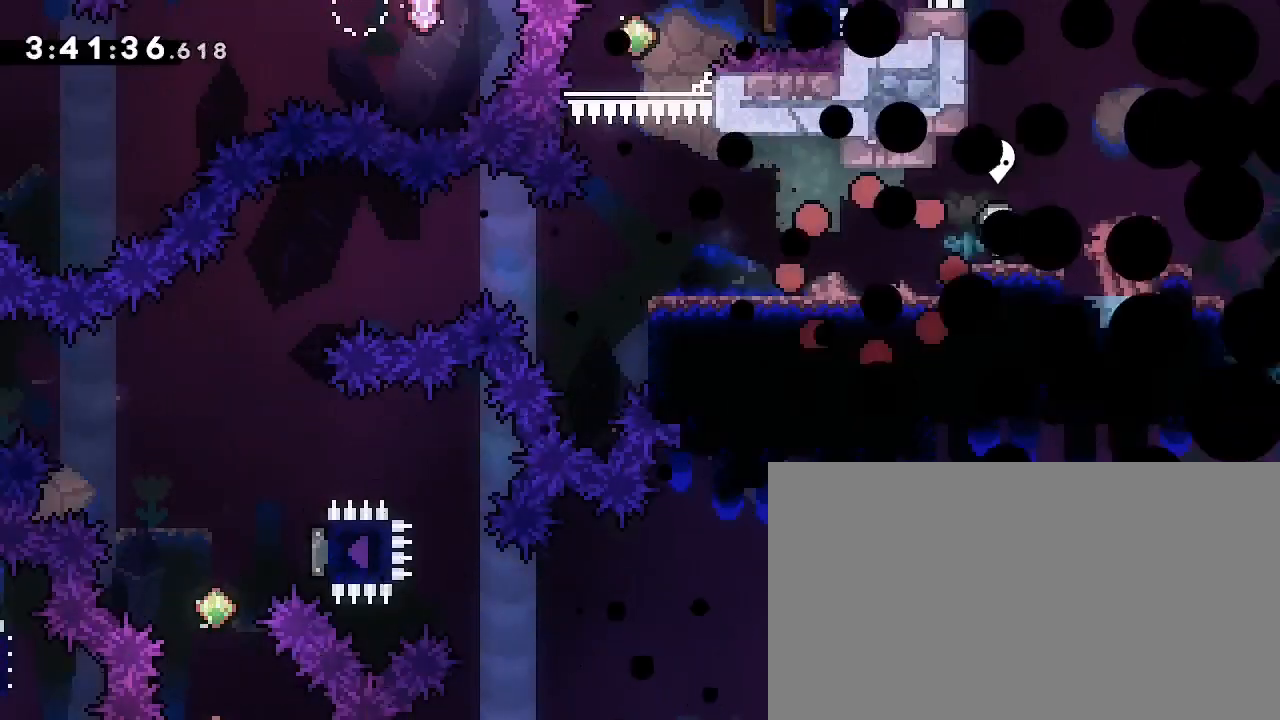
{"dt_ms": 500, "buttons": [], "left_stick": "center", "right_stick": "center", "events": []}
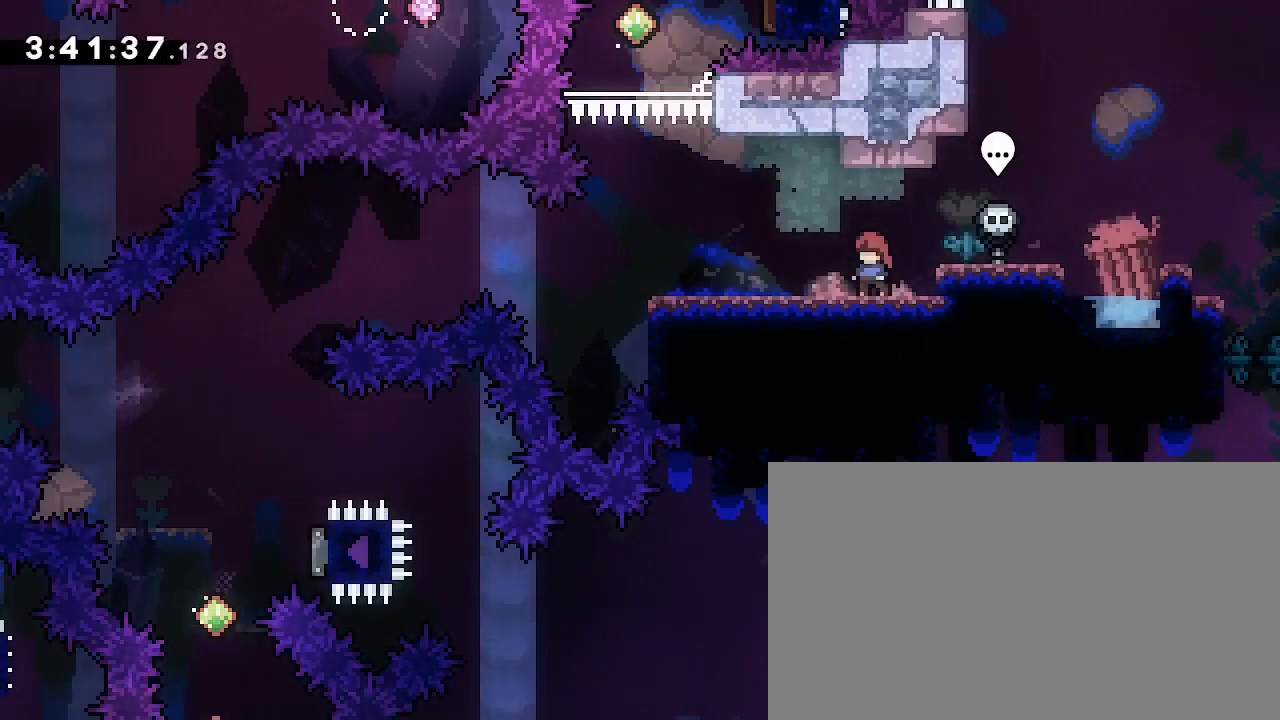
{"dt_ms": 500, "buttons": [], "left_stick": "left", "right_stick": "up-right"}
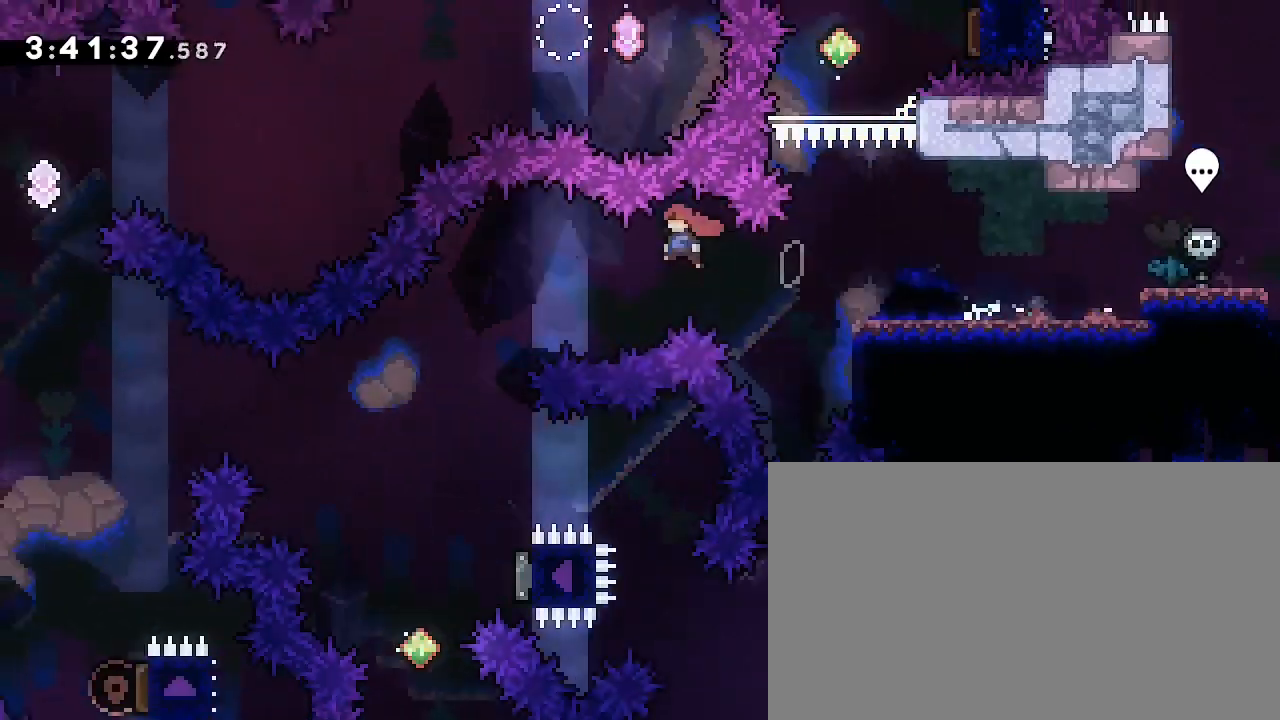
{"dt_ms": 500, "buttons": [], "left_stick": "center", "right_stick": "center", "events": [[67, "right_stick", "center"], [133, "left_stick", "center"]]}